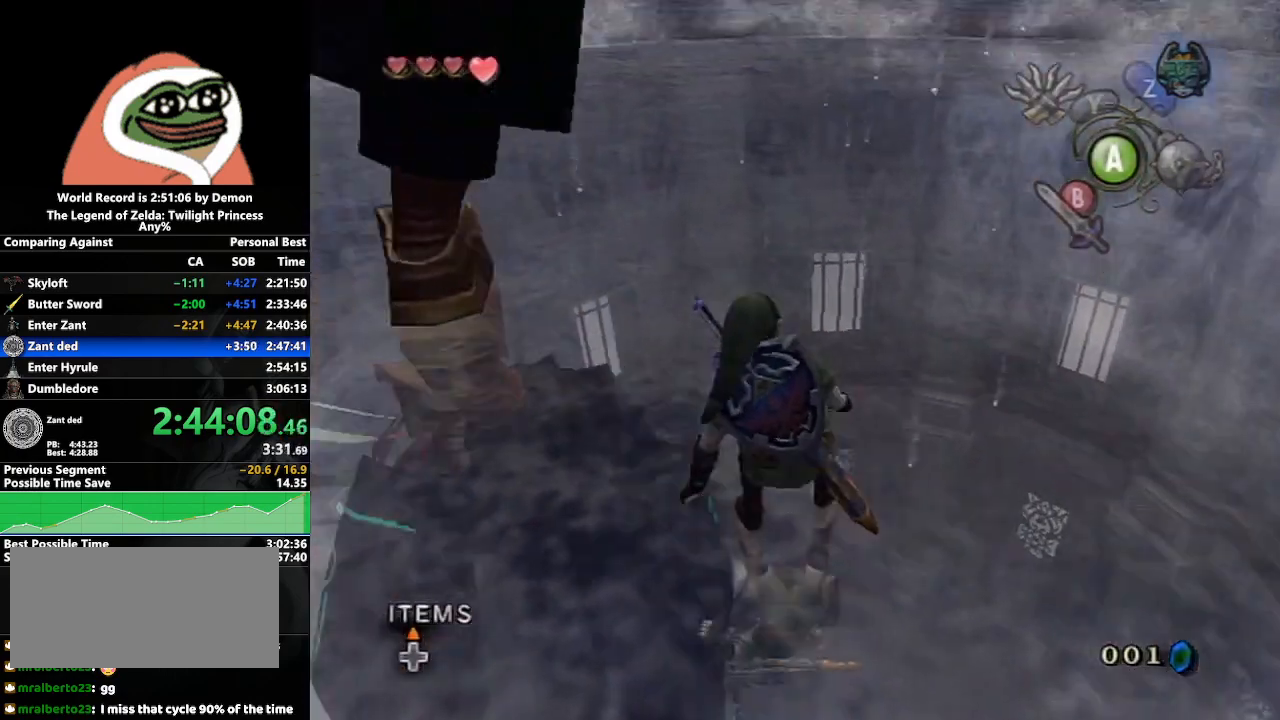
Gameplay with a controller (Nintendo layout); each line is a JSON object with the inputs held at the frame after it. "events" lists button and stick changes between this image and that frame as [ms after this image, input, new state], when the widget could be followed in between. Not read: L3 R3.
{"buttons": [], "left_stick": "up", "right_stick": "center", "events": [[50, "B", "up"]]}
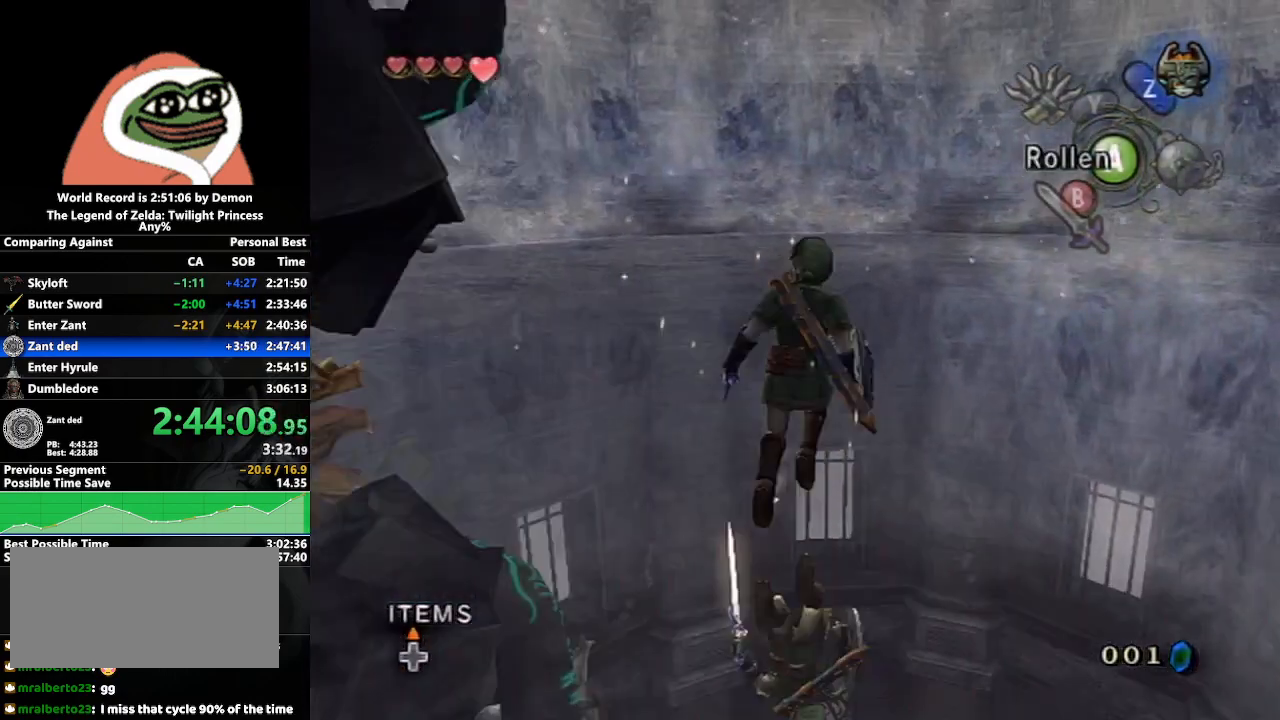
{"buttons": [], "left_stick": "up", "right_stick": "center", "events": [[217, "left_stick", "up-left"], [400, "left_stick", "up"]]}
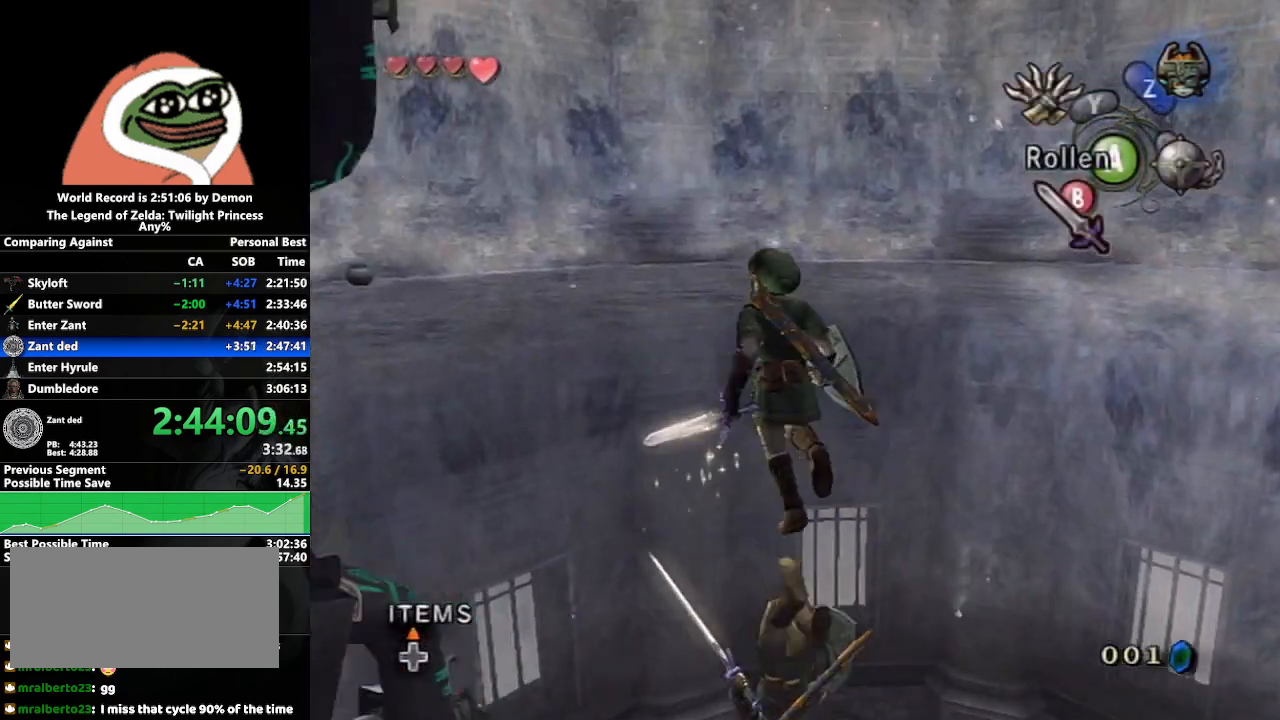
{"buttons": [], "left_stick": "center", "right_stick": "center", "events": [[33, "right_stick", "right"], [50, "left_stick", "up-right"], [300, "right_stick", "center"], [350, "left_stick", "center"]]}
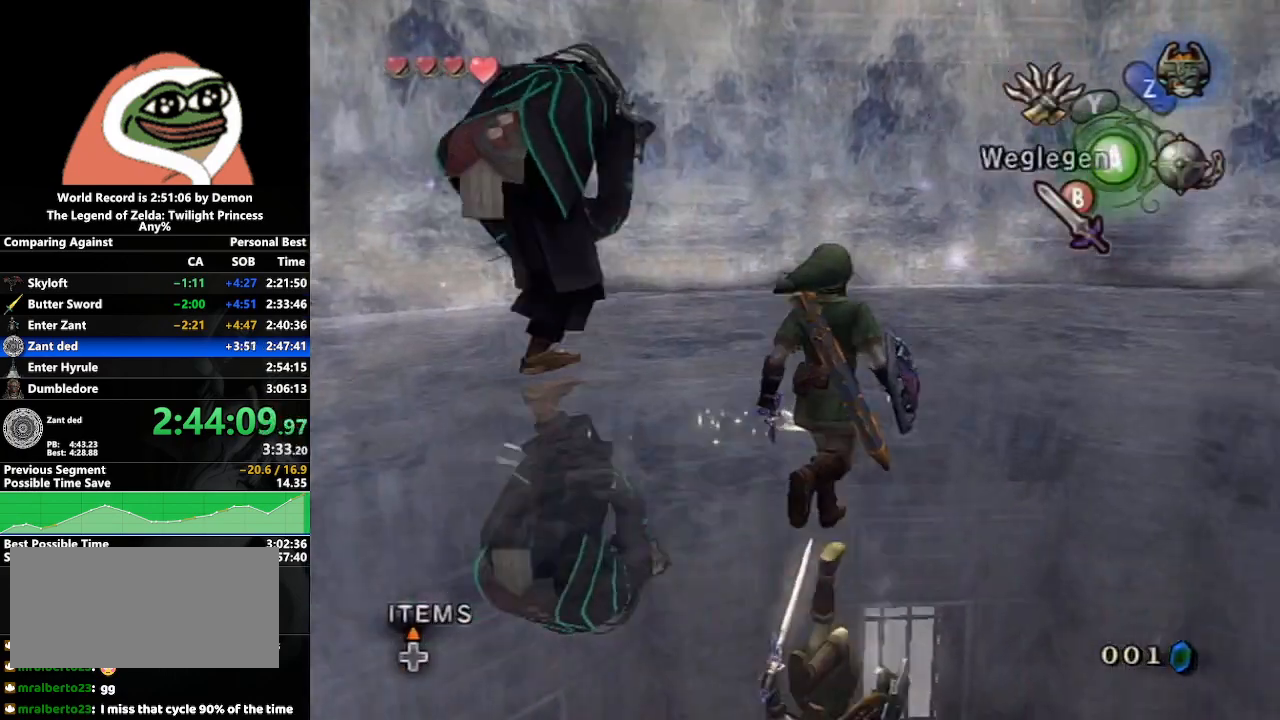
{"buttons": [], "left_stick": "up-left", "right_stick": "center", "events": [[17, "left_stick", "up-right"], [333, "left_stick", "up-left"]]}
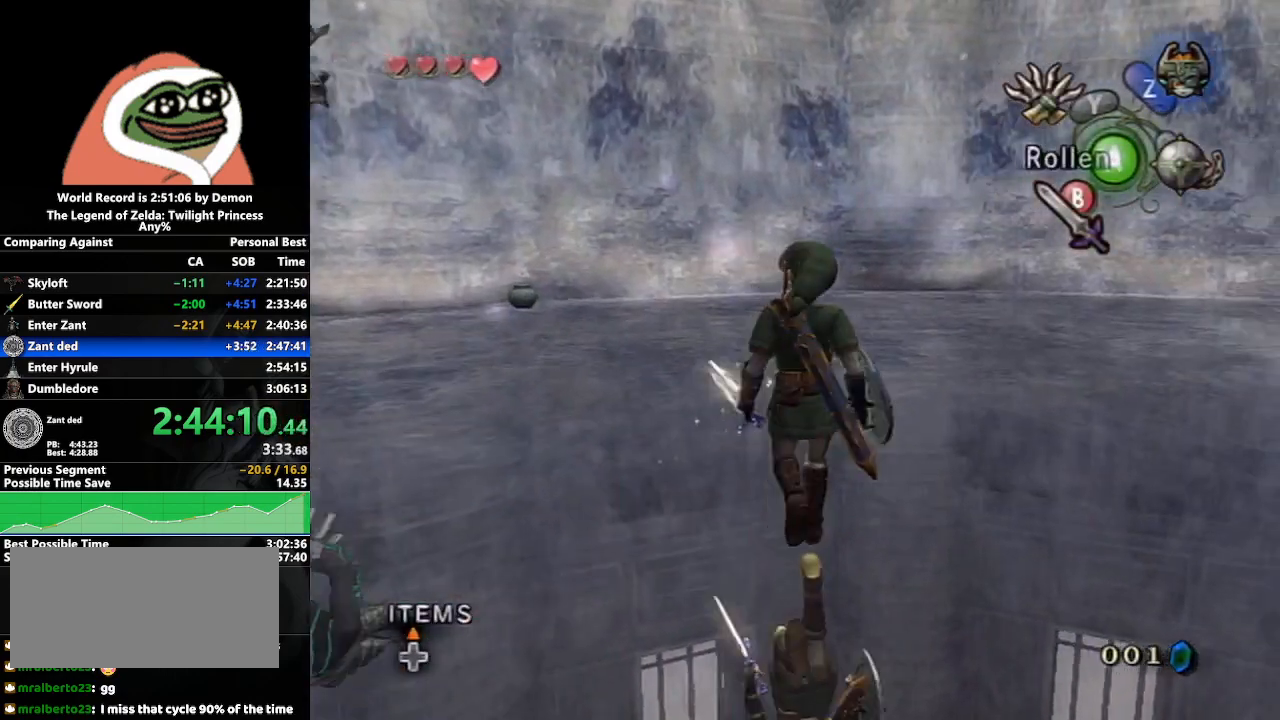
{"buttons": [], "left_stick": "up-left", "right_stick": "center", "events": []}
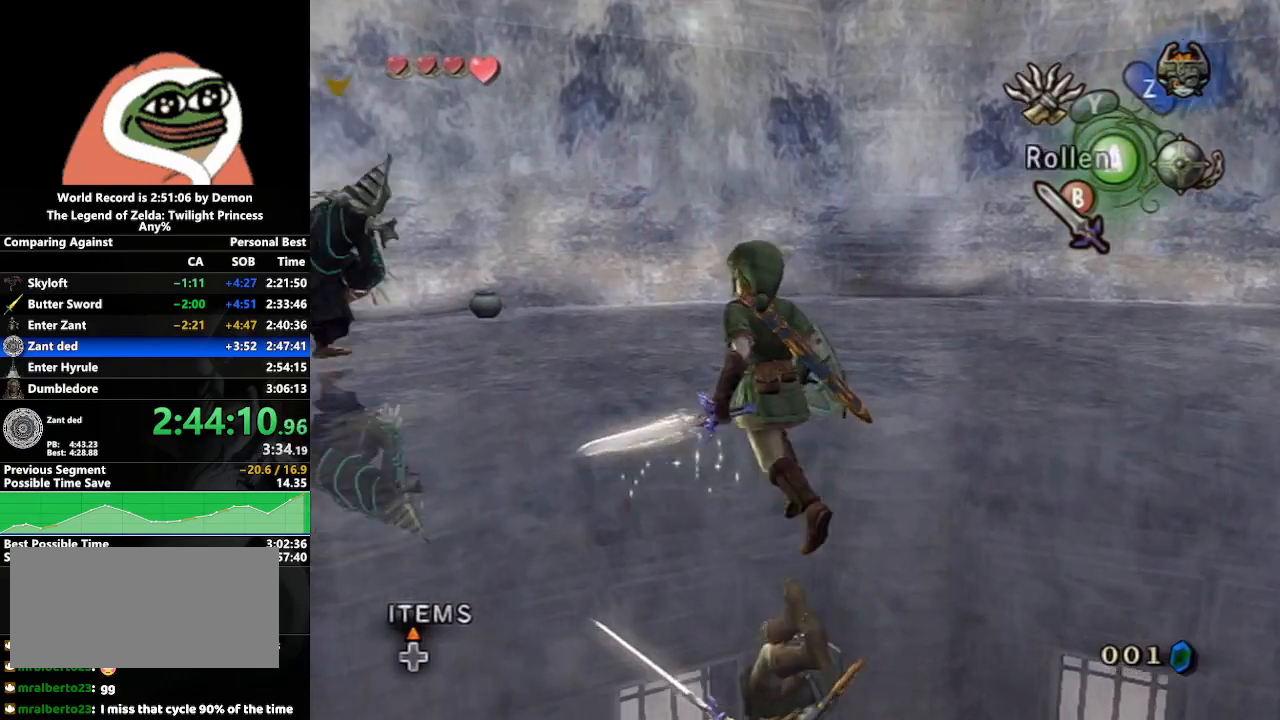
{"buttons": [], "left_stick": "up-right", "right_stick": "center", "events": [[150, "left_stick", "up"], [467, "left_stick", "up-right"]]}
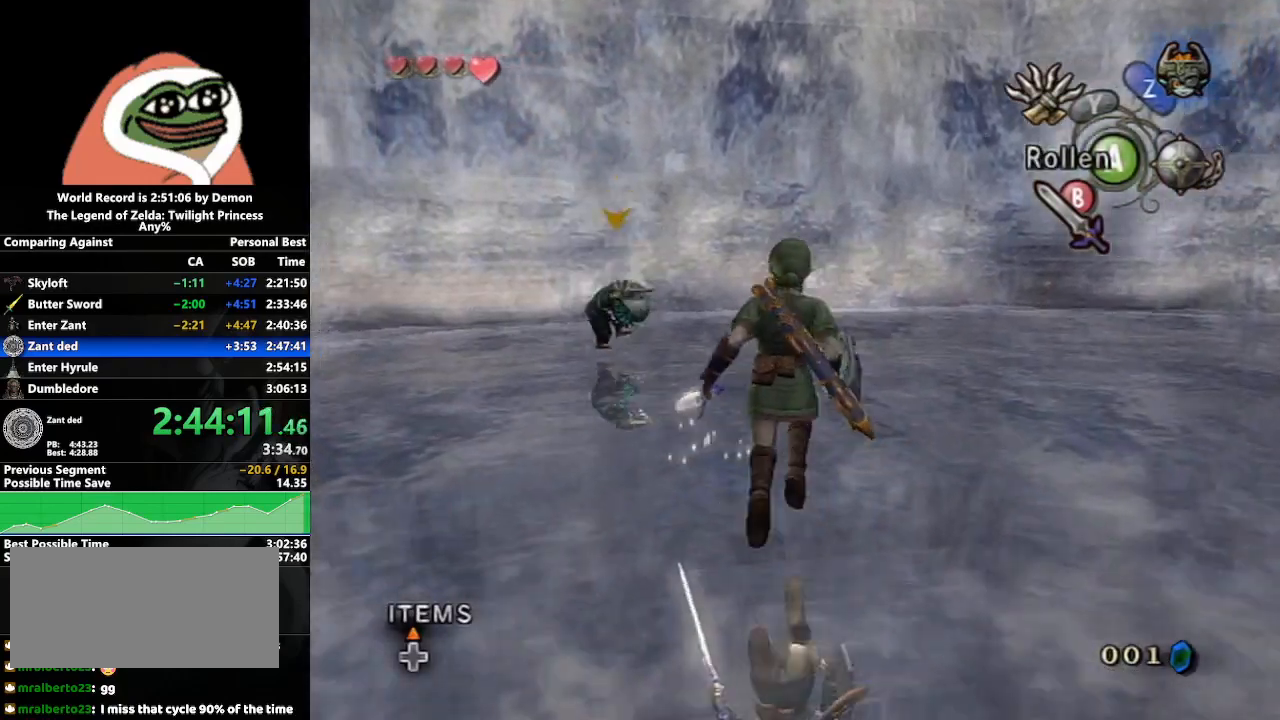
{"buttons": [], "left_stick": "up-right", "right_stick": "center", "events": [[150, "A", "down"], [250, "A", "up"]]}
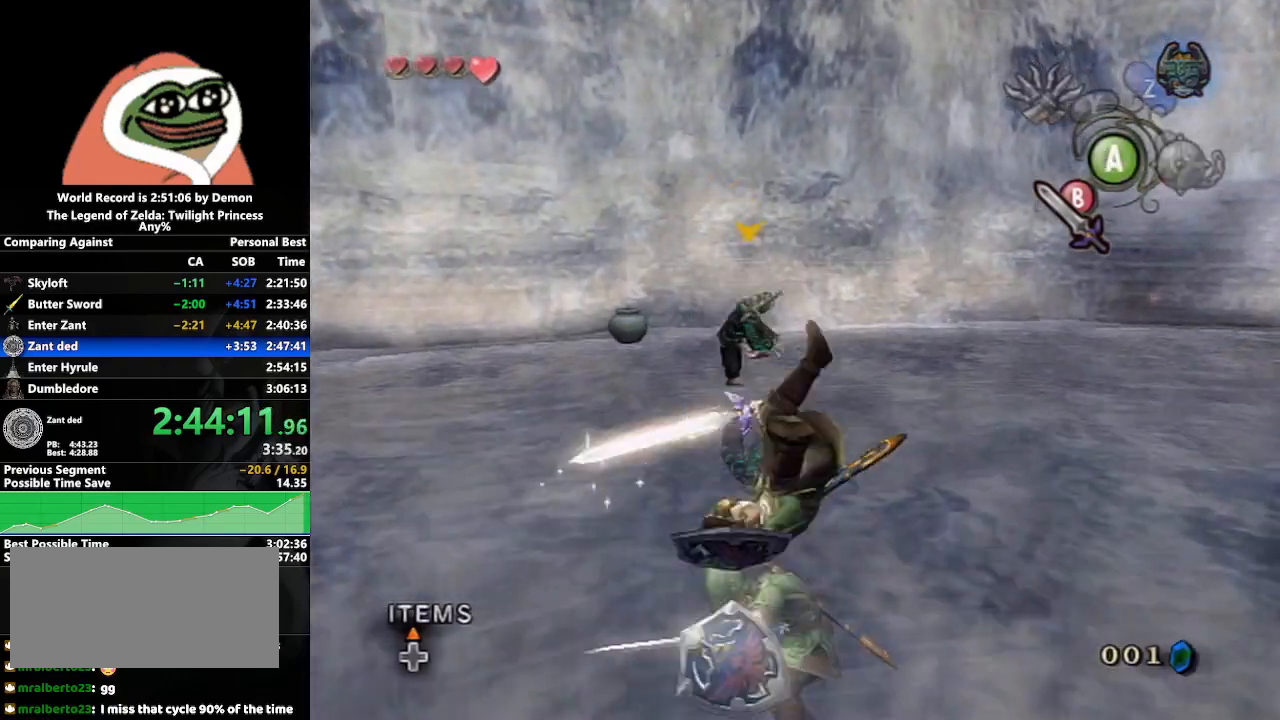
{"buttons": ["B", "L1"], "left_stick": "up-right", "right_stick": "center", "events": [[400, "L1", "down"], [467, "B", "down"]]}
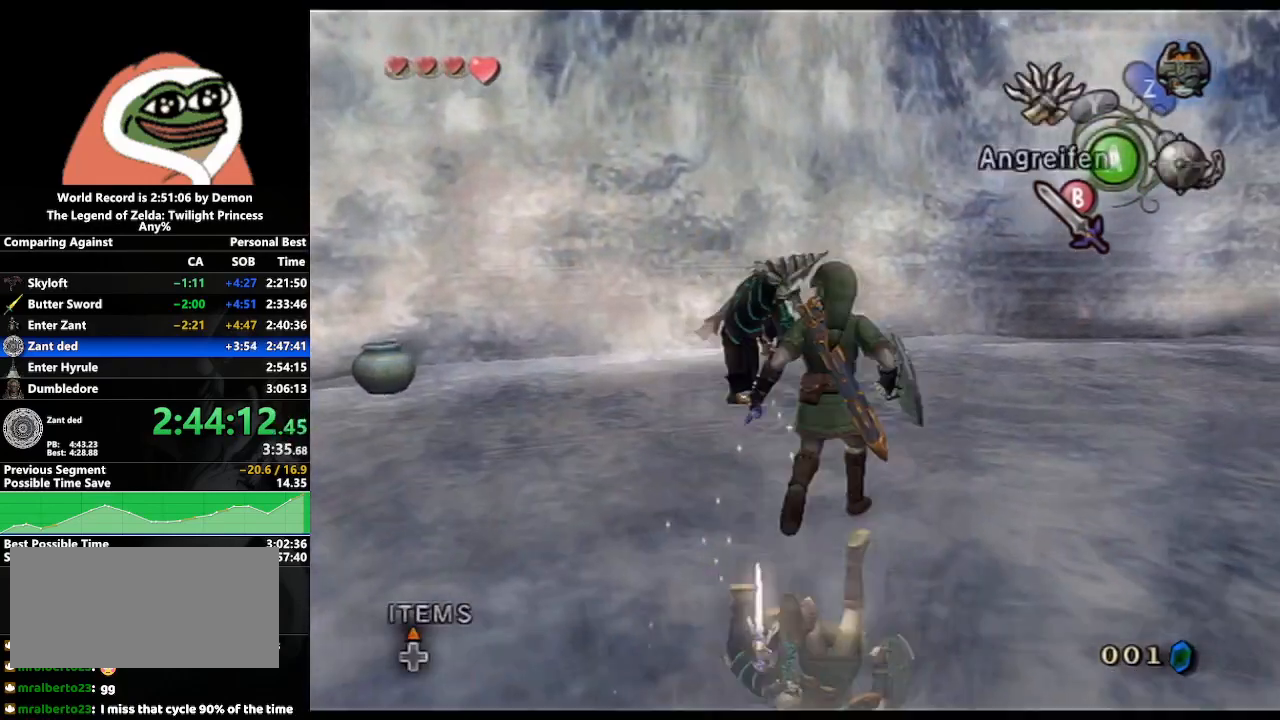
{"buttons": ["L1"], "left_stick": "up", "right_stick": "center", "events": [[50, "B", "up"], [133, "B", "down"], [183, "left_stick", "up"], [217, "B", "up"], [267, "B", "down"], [367, "B", "up"], [433, "B", "down"], [500, "B", "up"]]}
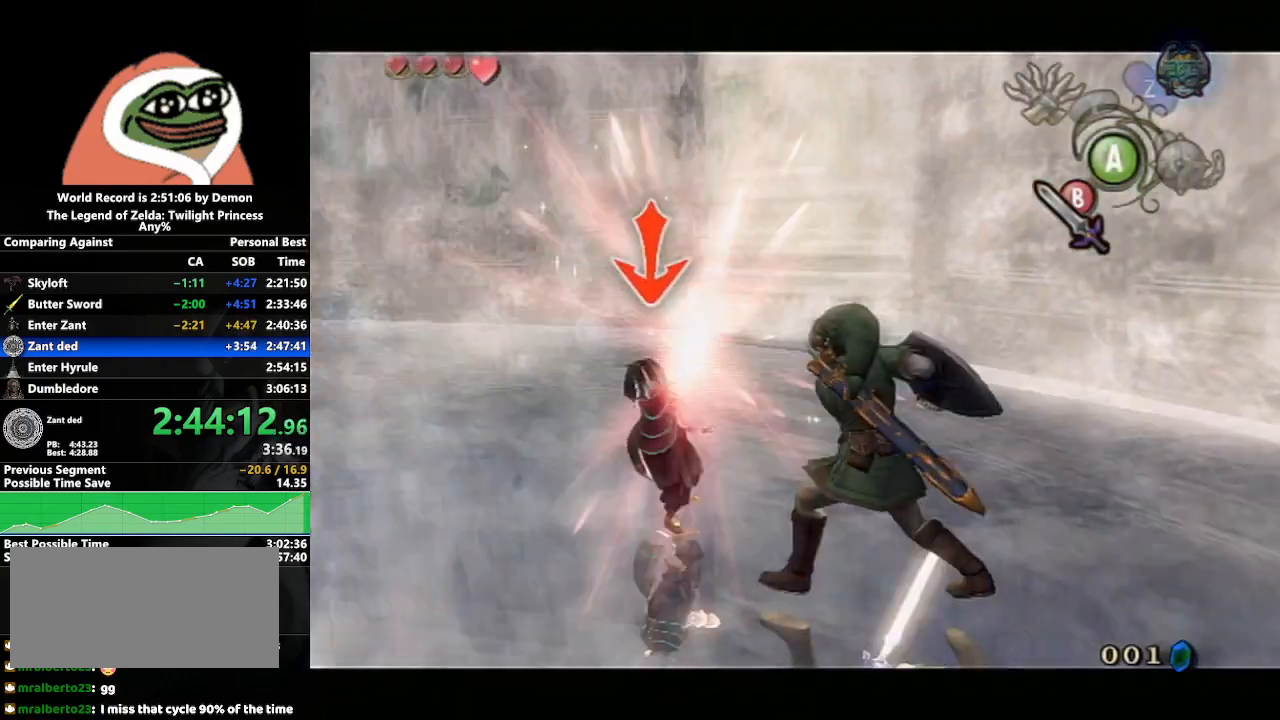
{"buttons": ["L1"], "left_stick": "up-left", "right_stick": "center", "events": [[50, "B", "down"], [150, "left_stick", "up-left"], [167, "B", "up"], [217, "B", "down"], [283, "B", "up"], [383, "B", "down"], [450, "B", "up"]]}
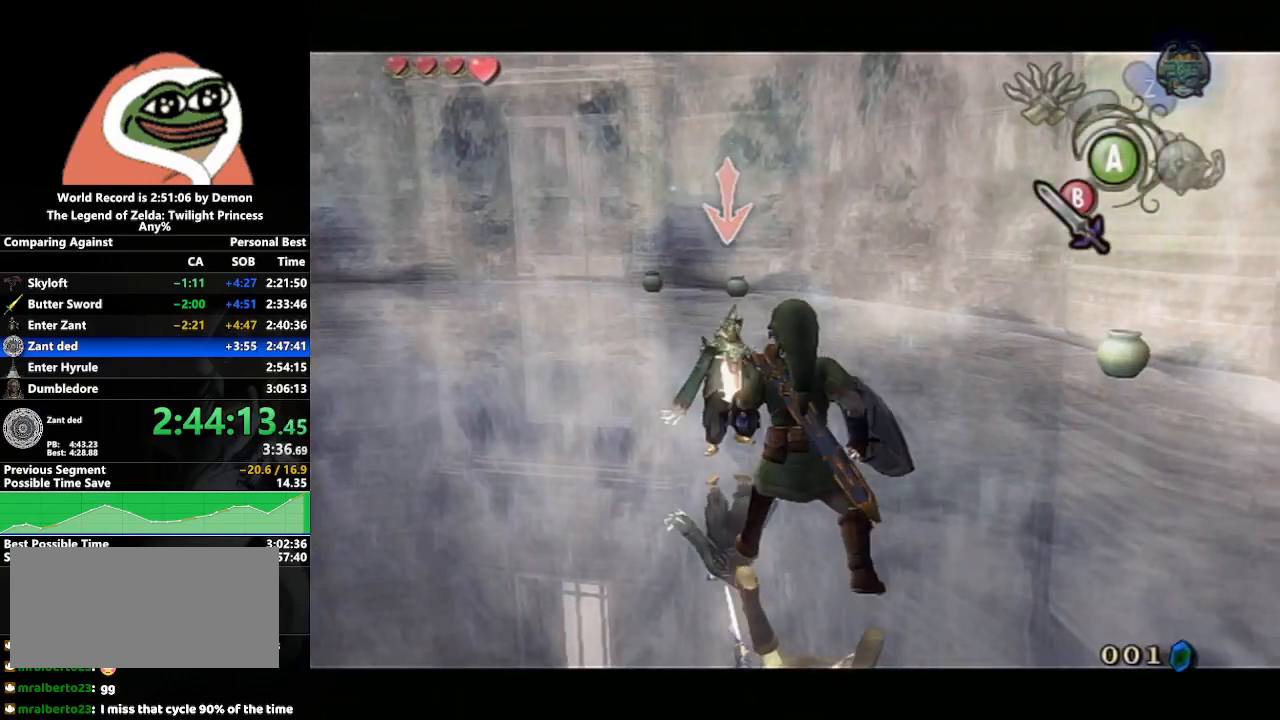
{"buttons": ["B", "L1"], "left_stick": "up", "right_stick": "center", "events": [[17, "B", "down"], [100, "B", "up"], [150, "left_stick", "up"], [183, "B", "down"], [233, "B", "up"], [333, "B", "down"], [400, "B", "up"], [467, "B", "down"]]}
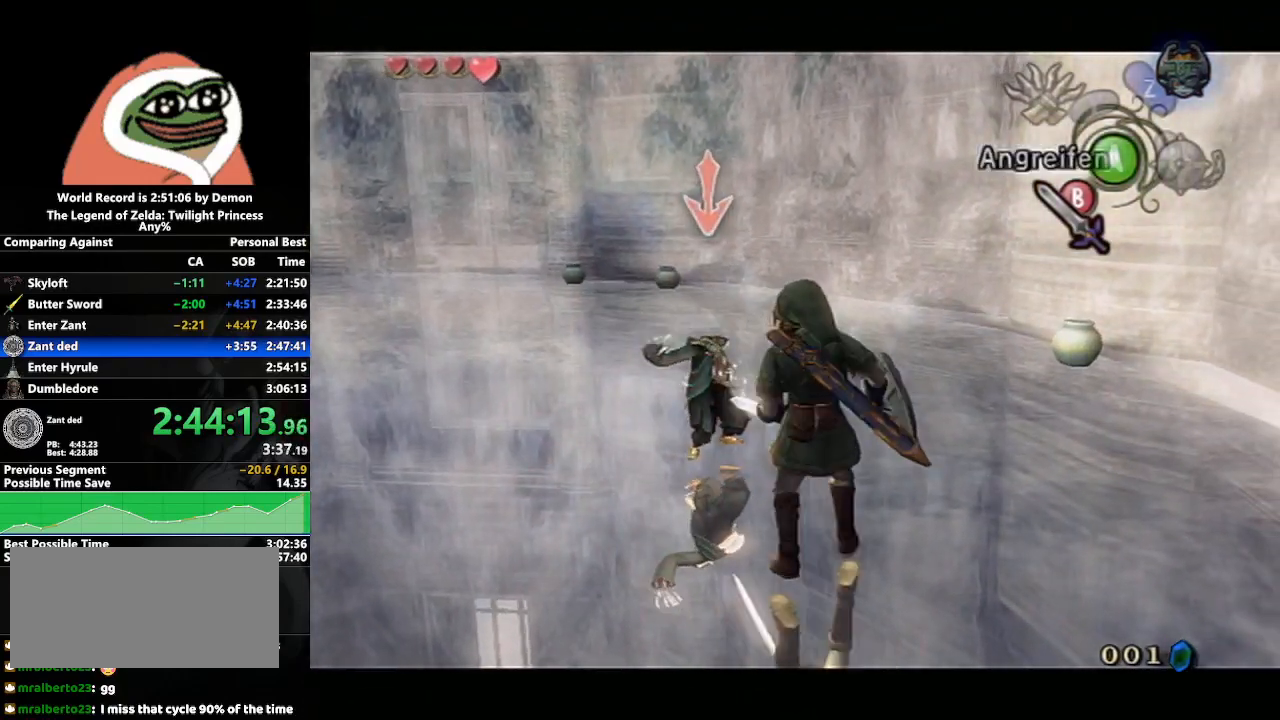
{"buttons": ["L1"], "left_stick": "center", "right_stick": "center", "events": [[83, "B", "up"], [333, "left_stick", "center"]]}
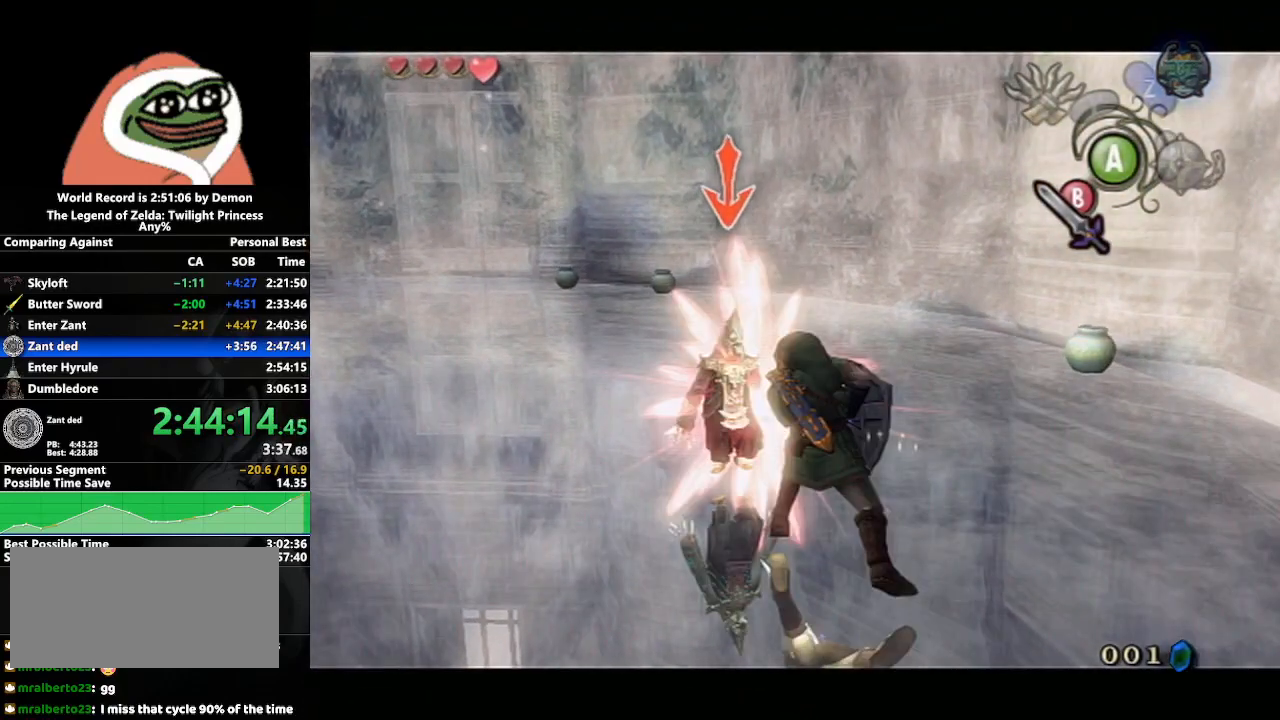
{"buttons": [], "left_stick": "up-left", "right_stick": "center", "events": [[17, "L1", "up"], [200, "left_stick", "up-left"]]}
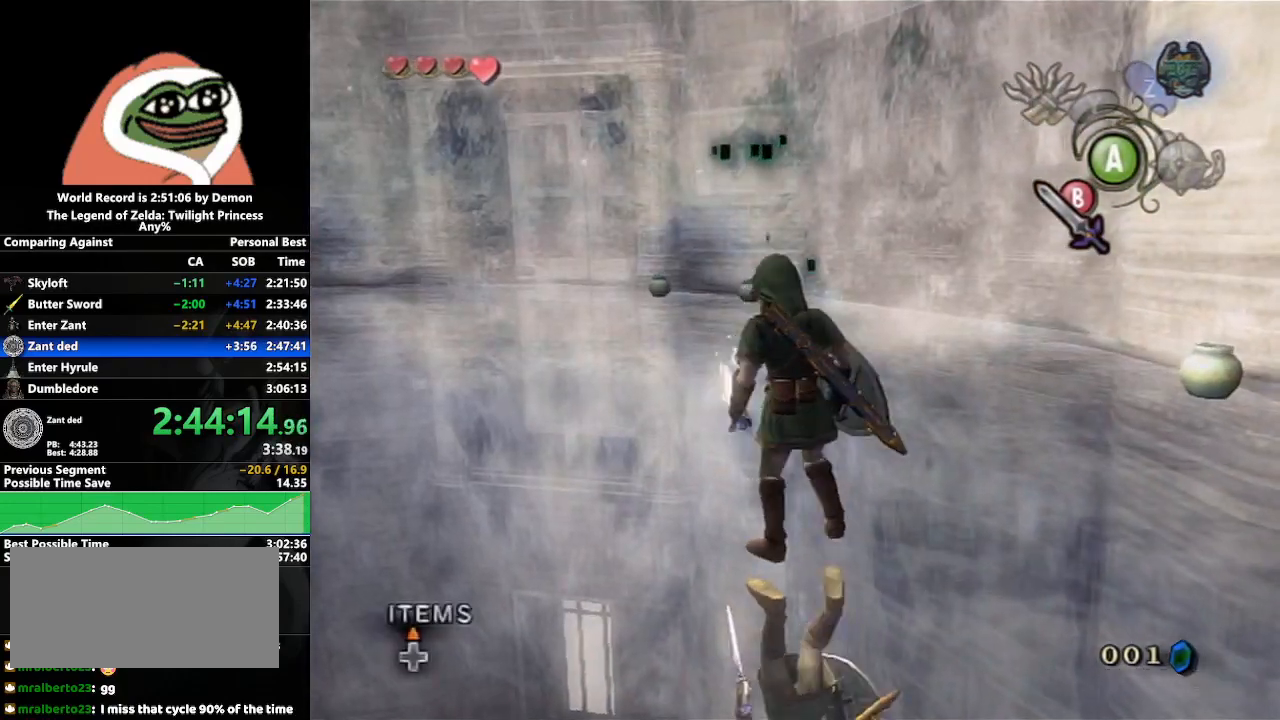
{"buttons": [], "left_stick": "up-left", "right_stick": "right", "events": [[133, "right_stick", "right"]]}
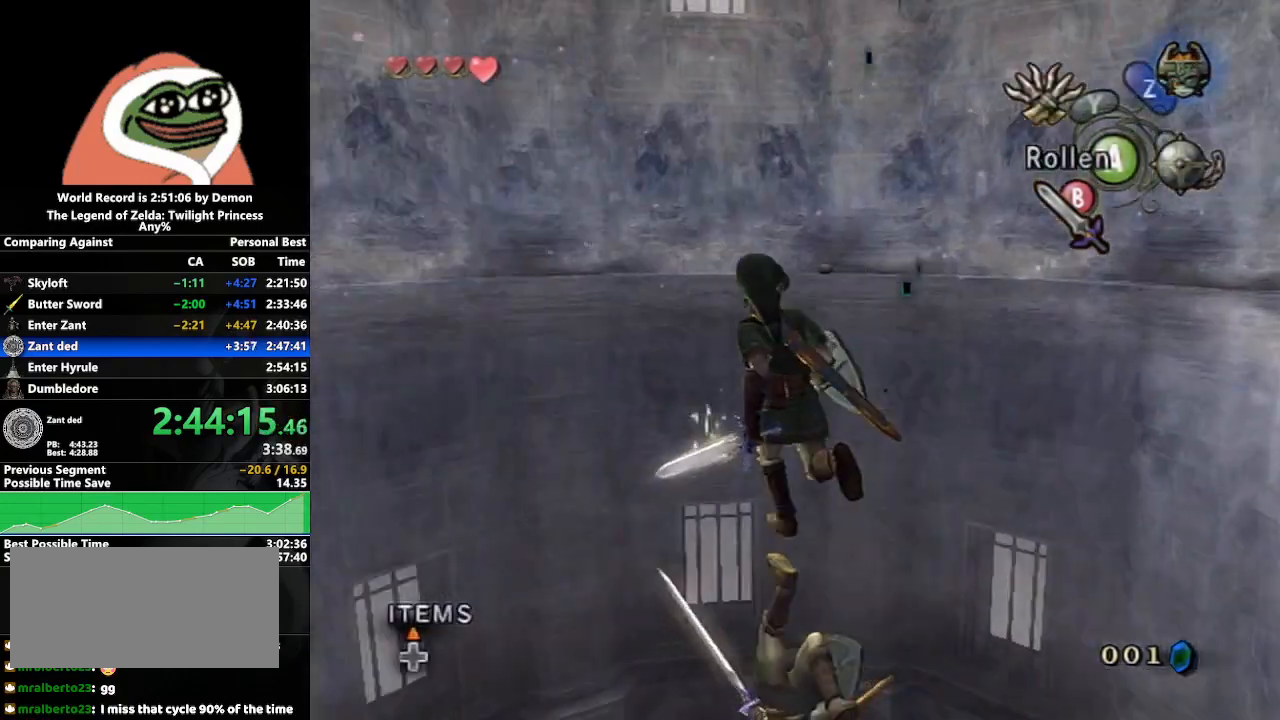
{"buttons": [], "left_stick": "up", "right_stick": "center", "events": [[33, "left_stick", "up"], [50, "right_stick", "center"], [100, "A", "down"], [200, "A", "up"], [267, "A", "down"], [300, "A", "up"], [400, "A", "down"], [450, "A", "up"]]}
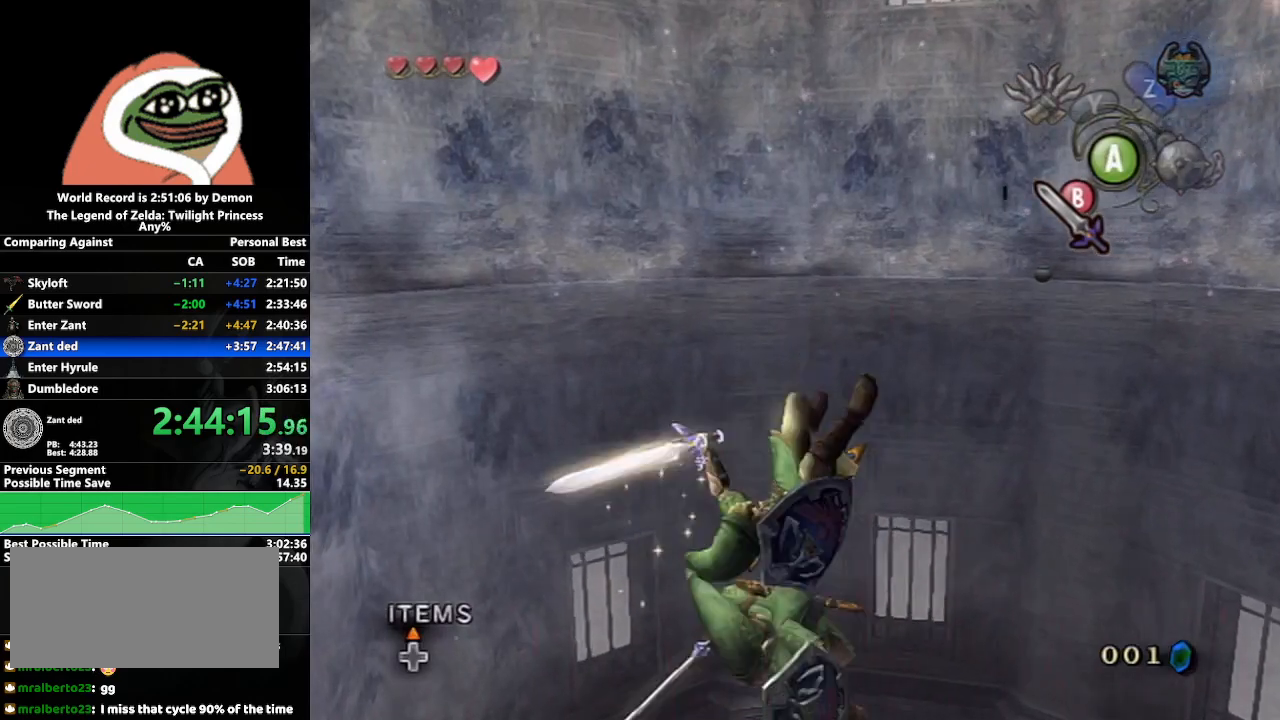
{"buttons": ["A"], "left_stick": "up", "right_stick": "center", "events": [[50, "A", "down"], [100, "A", "up"], [350, "A", "down"], [367, "A", "up"], [450, "A", "down"]]}
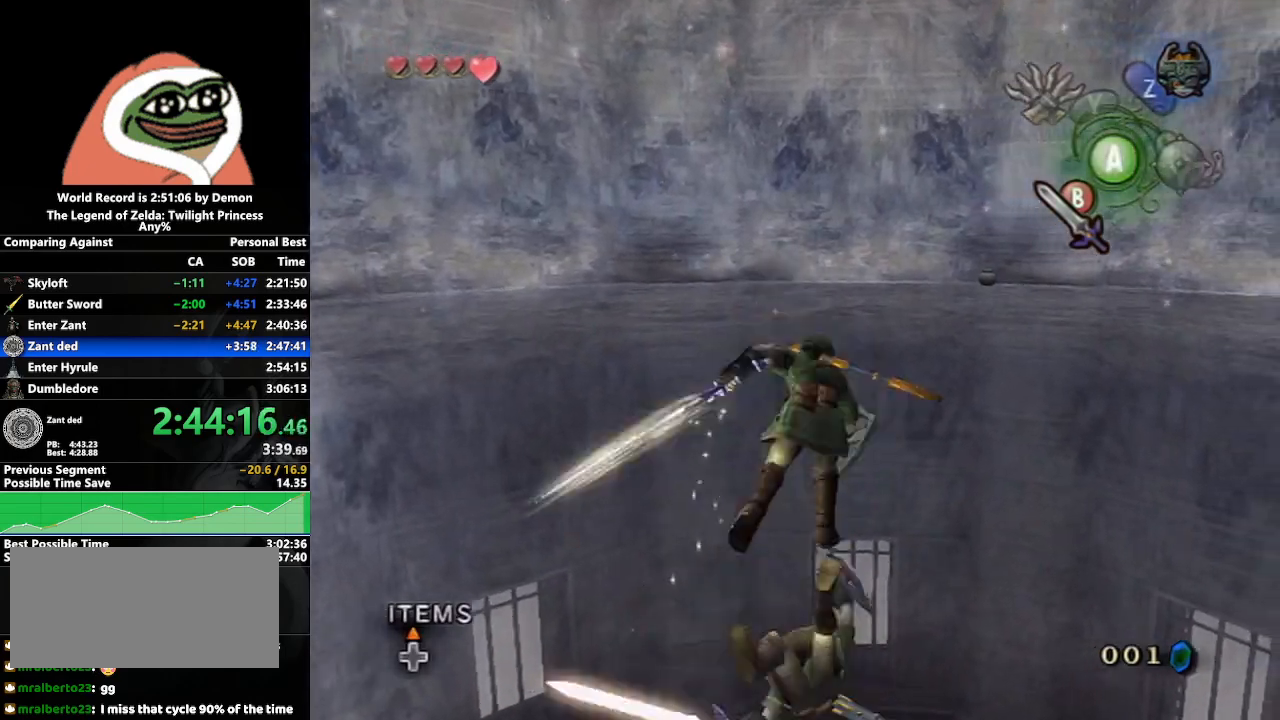
{"buttons": [], "left_stick": "up", "right_stick": "center", "events": [[50, "A", "up"], [100, "A", "down"], [167, "A", "up"]]}
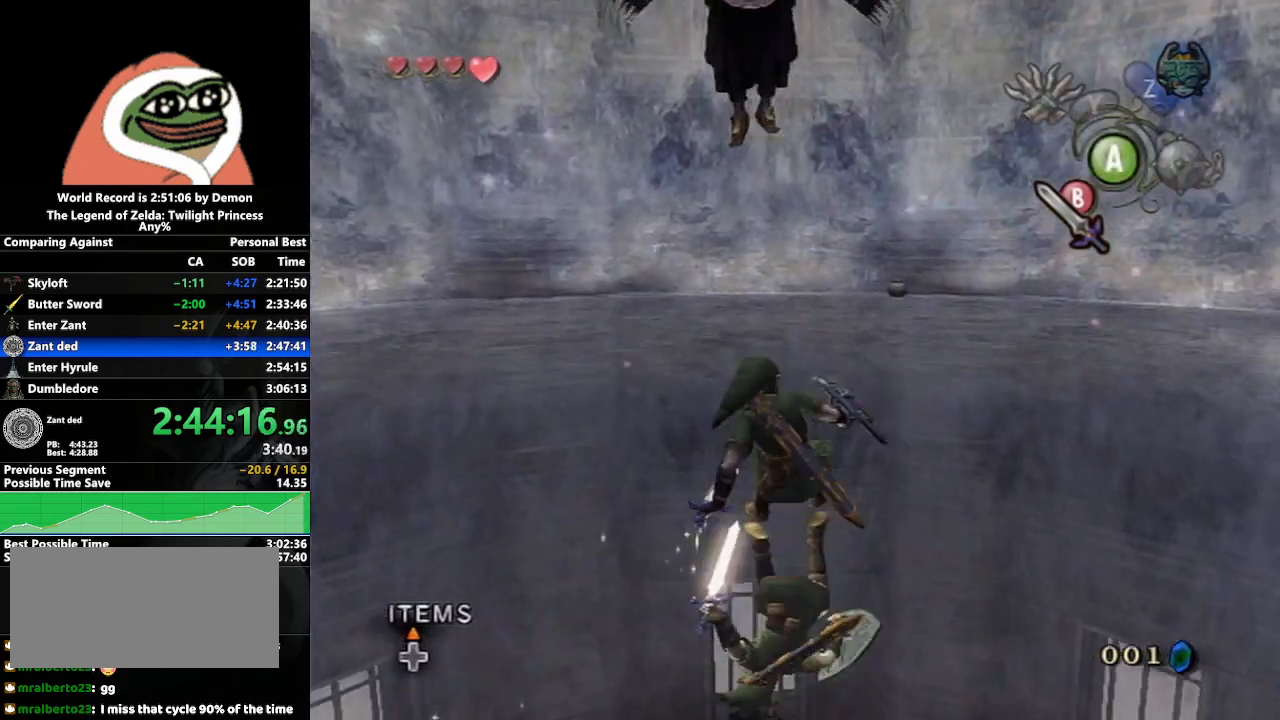
{"buttons": ["L1"], "left_stick": "center", "right_stick": "center", "events": [[50, "A", "down"], [100, "A", "up"], [150, "A", "down"], [283, "A", "up"], [283, "L1", "down"], [317, "left_stick", "center"]]}
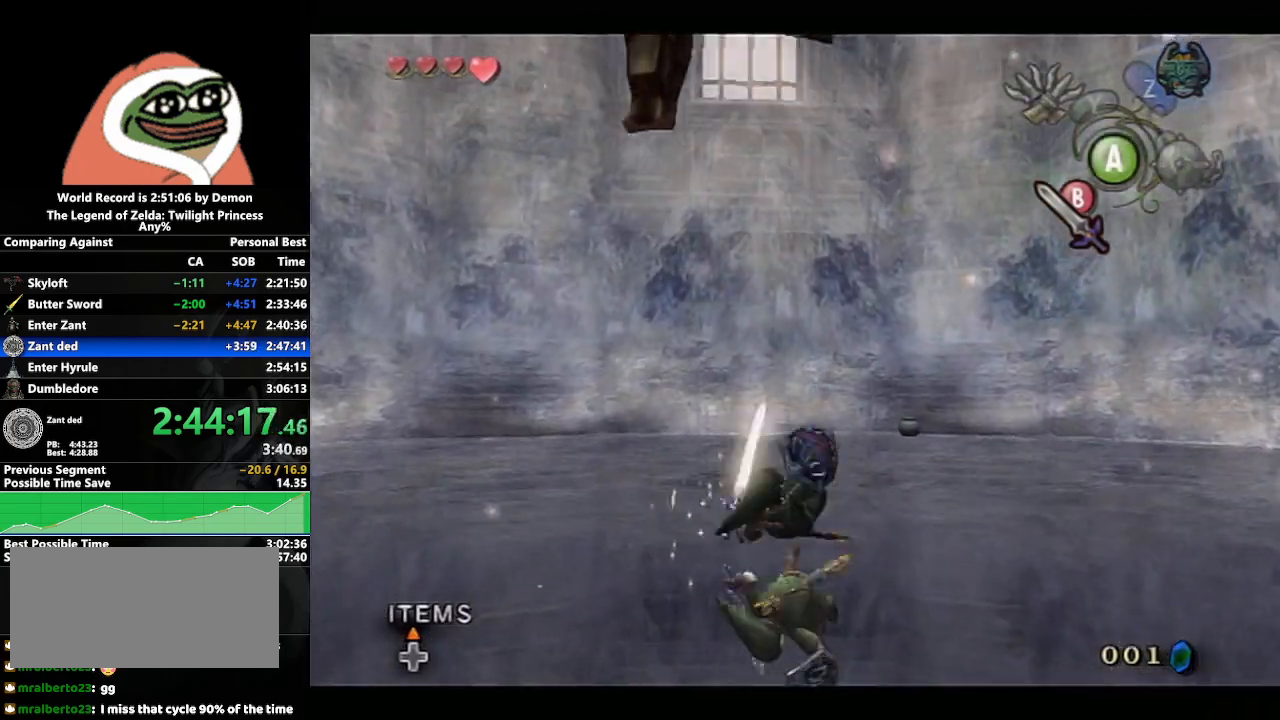
{"buttons": [], "left_stick": "center", "right_stick": "center", "events": [[333, "L1", "up"]]}
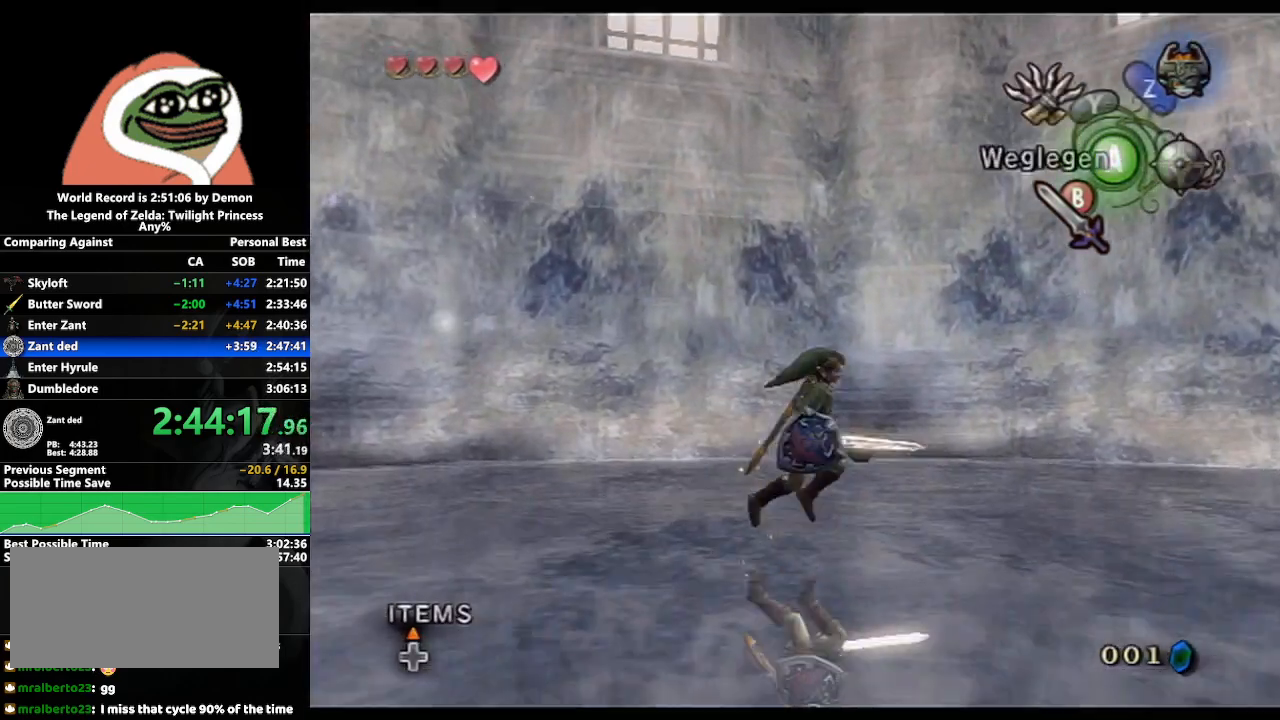
{"buttons": [], "left_stick": "down", "right_stick": "center", "events": [[283, "left_stick", "down"]]}
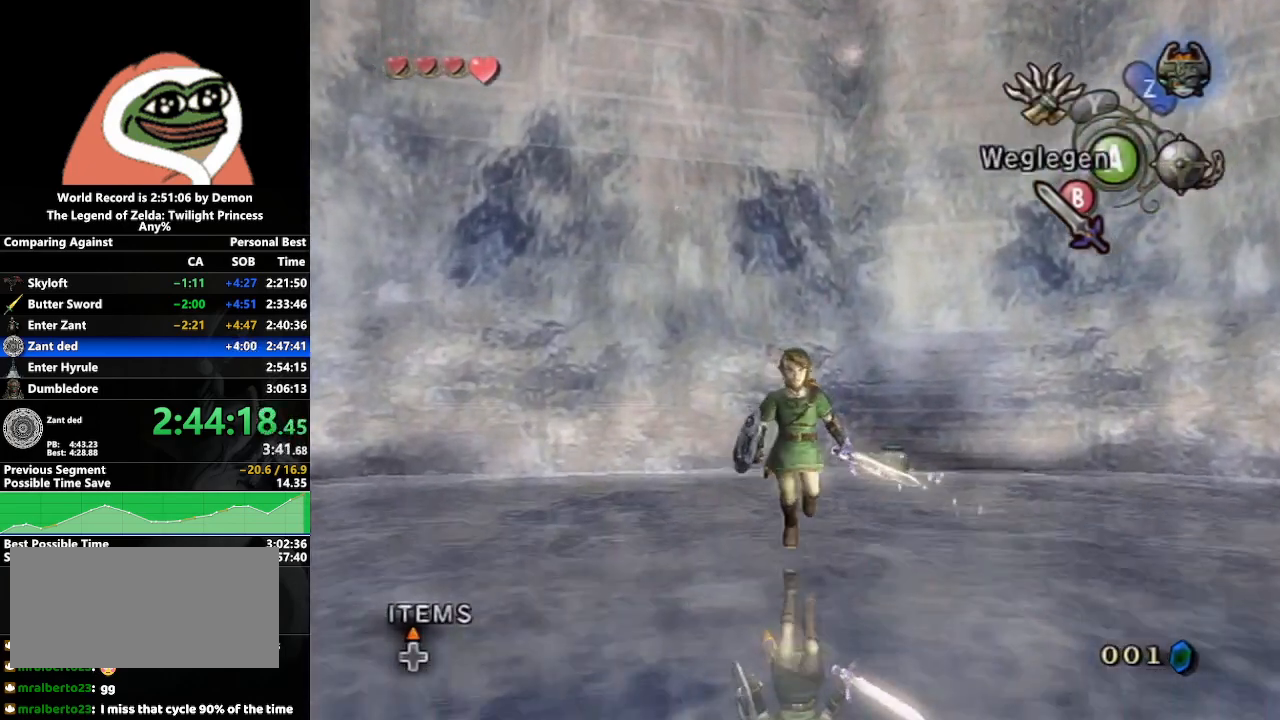
{"buttons": [], "left_stick": "down", "right_stick": "center", "events": []}
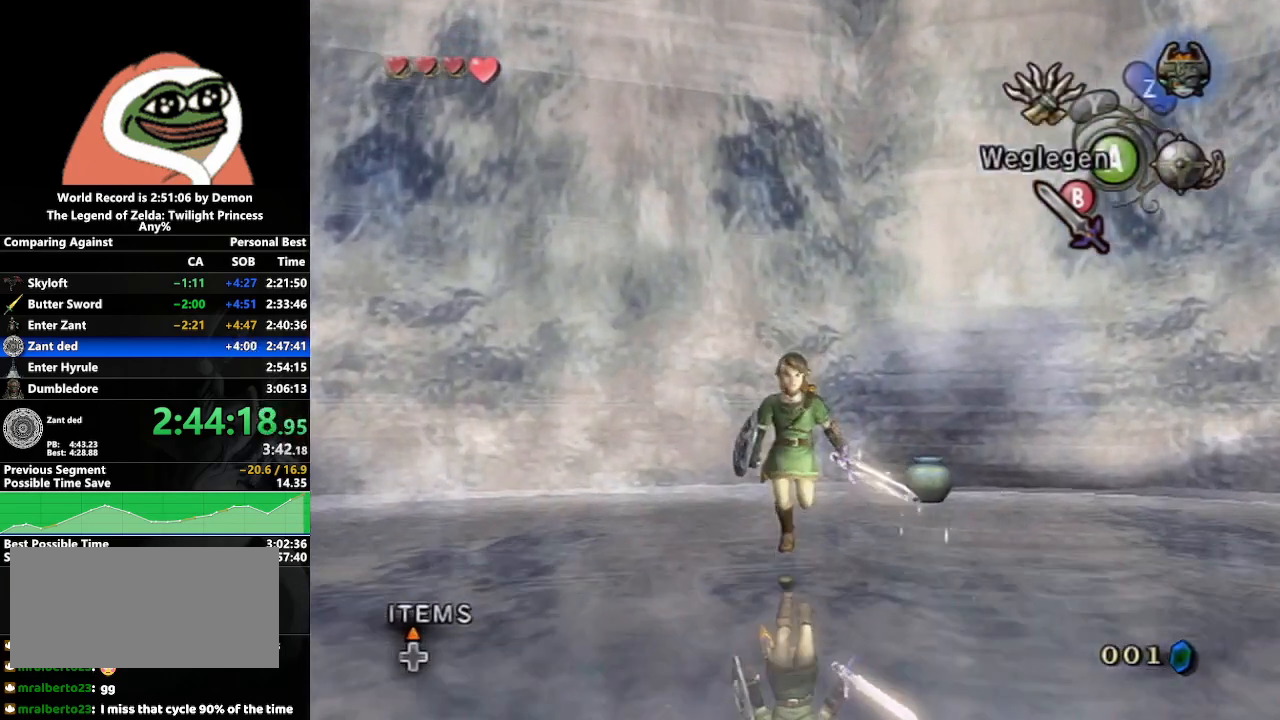
{"buttons": [], "left_stick": "down", "right_stick": "center", "events": []}
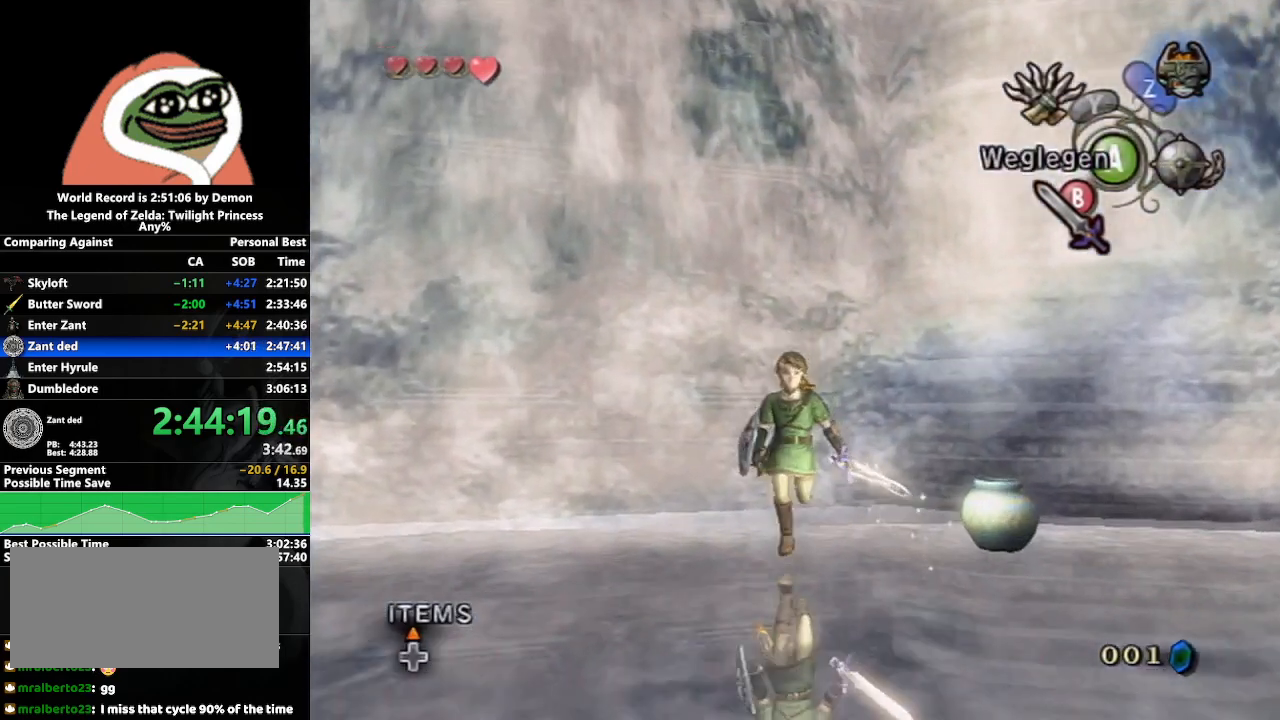
{"buttons": [], "left_stick": "down", "right_stick": "center", "events": []}
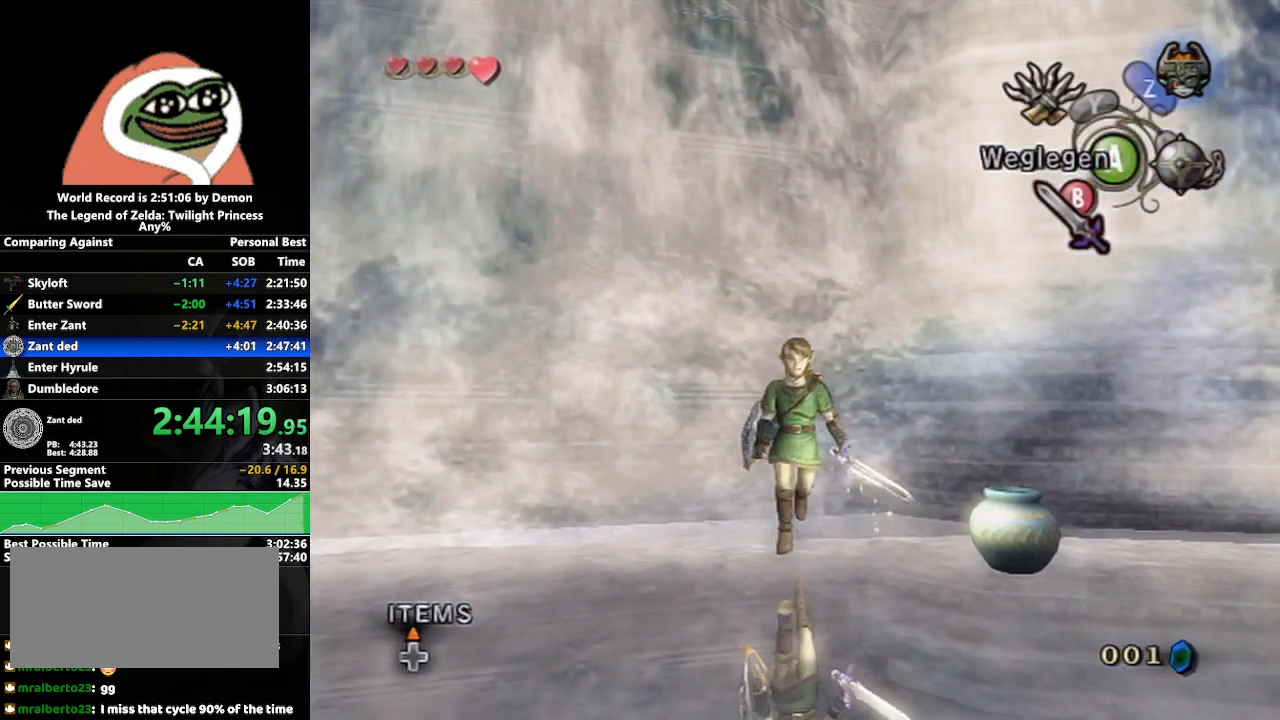
{"buttons": [], "left_stick": "down", "right_stick": "center", "events": []}
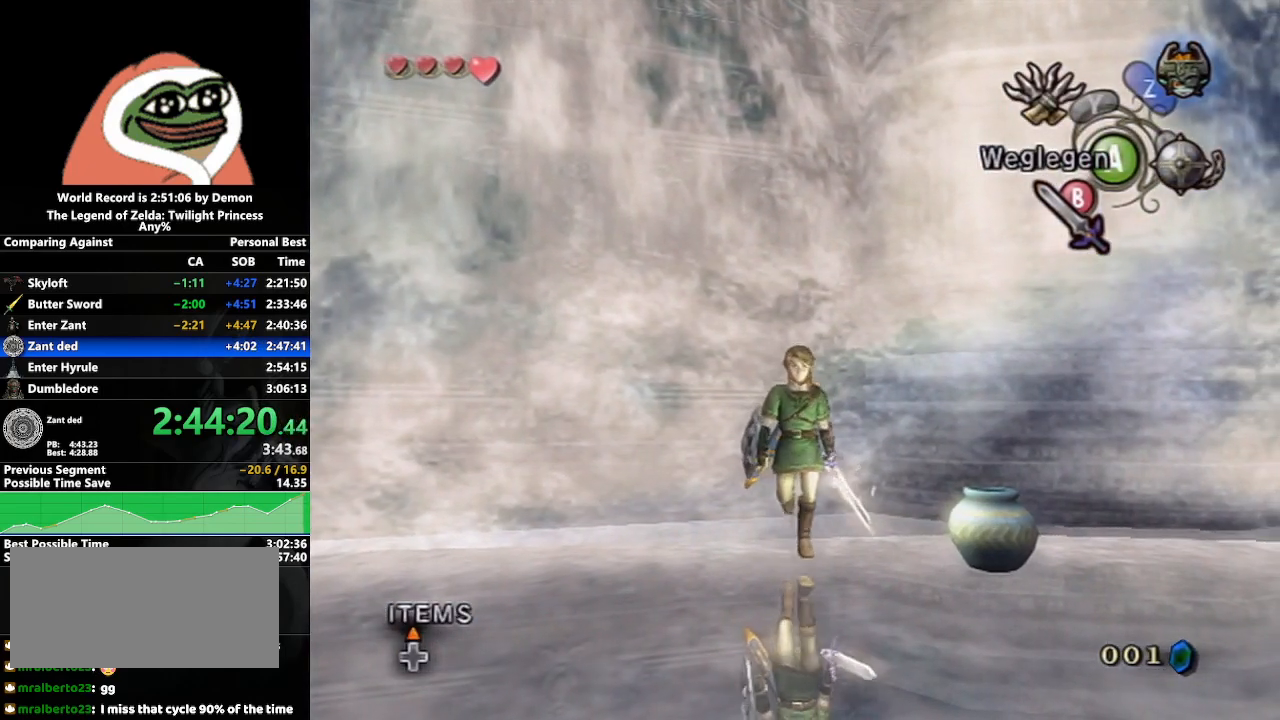
{"buttons": [], "left_stick": "down", "right_stick": "center", "events": []}
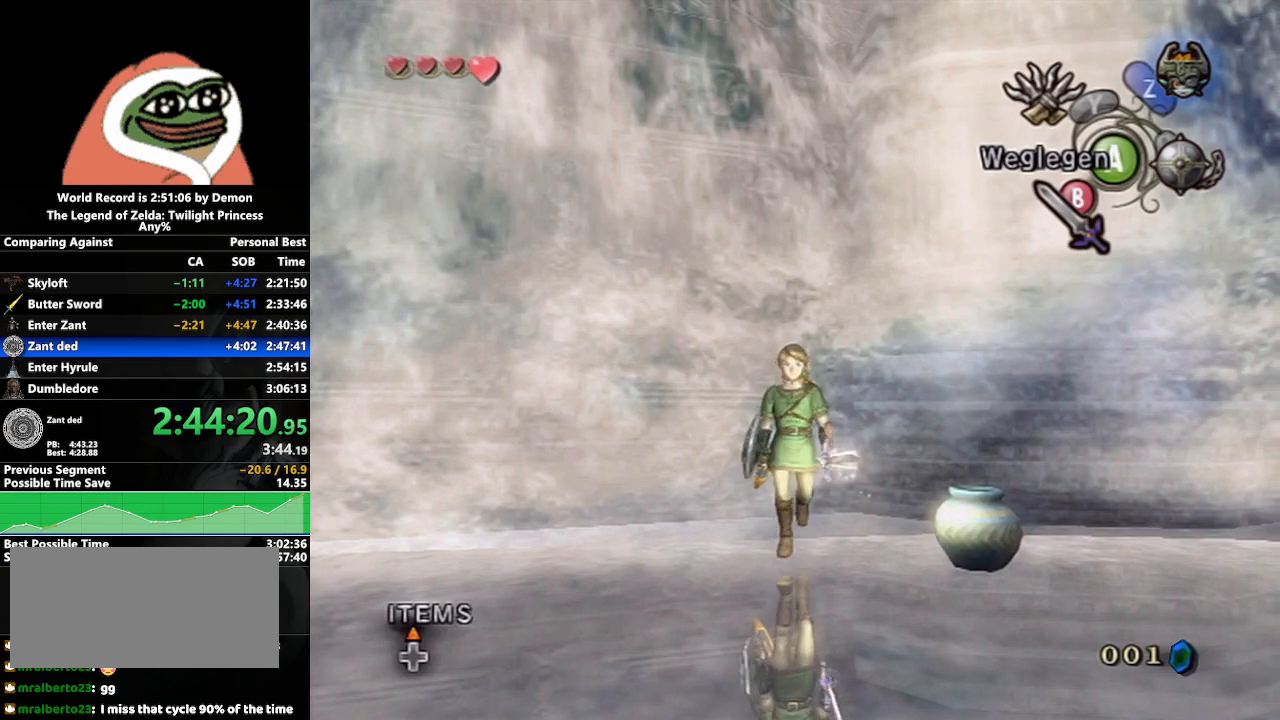
{"buttons": ["X"], "left_stick": "center", "right_stick": "center", "events": [[83, "left_stick", "center"], [467, "X", "down"]]}
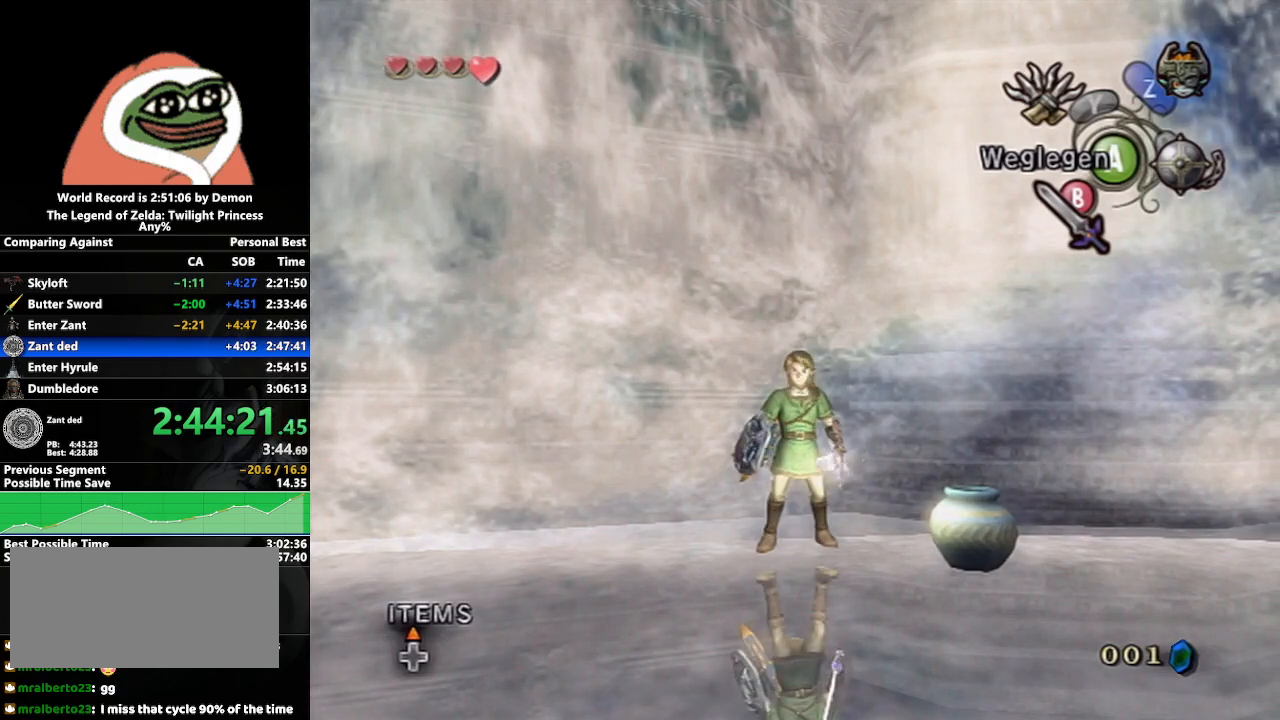
{"buttons": ["X"], "left_stick": "center", "right_stick": "center", "events": []}
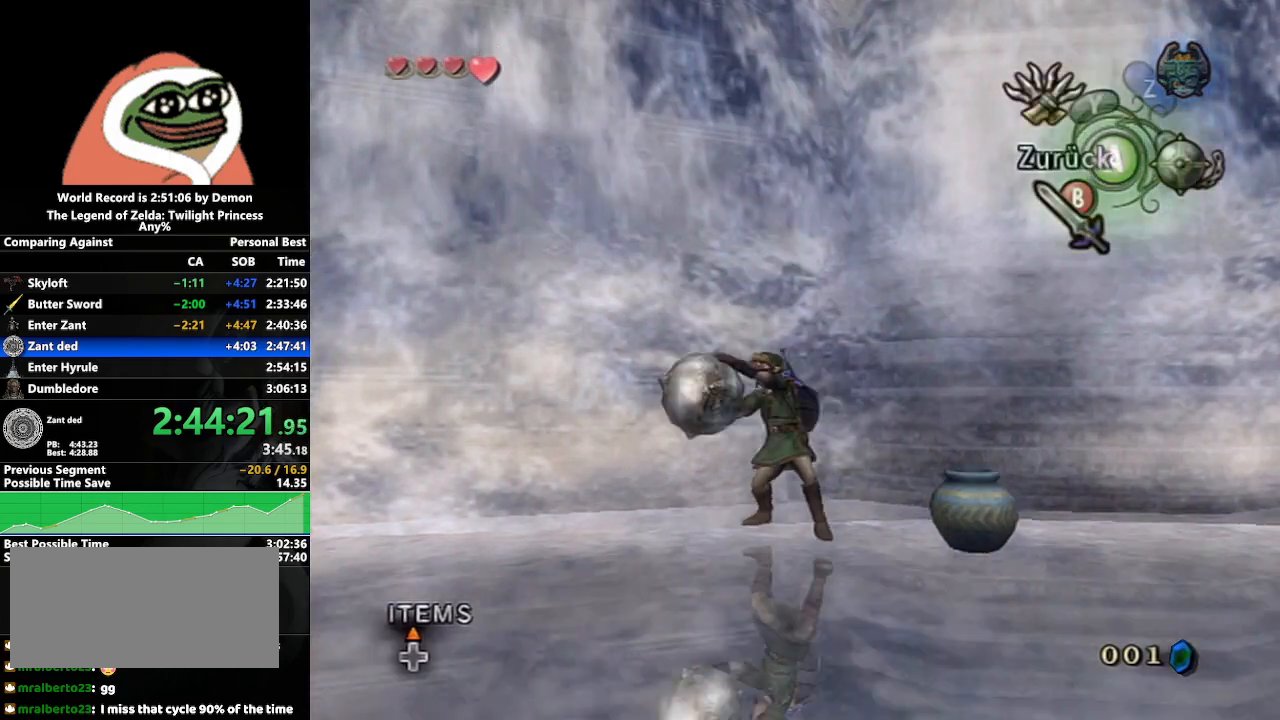
{"buttons": ["X"], "left_stick": "up-right", "right_stick": "center", "events": [[283, "left_stick", "up-right"]]}